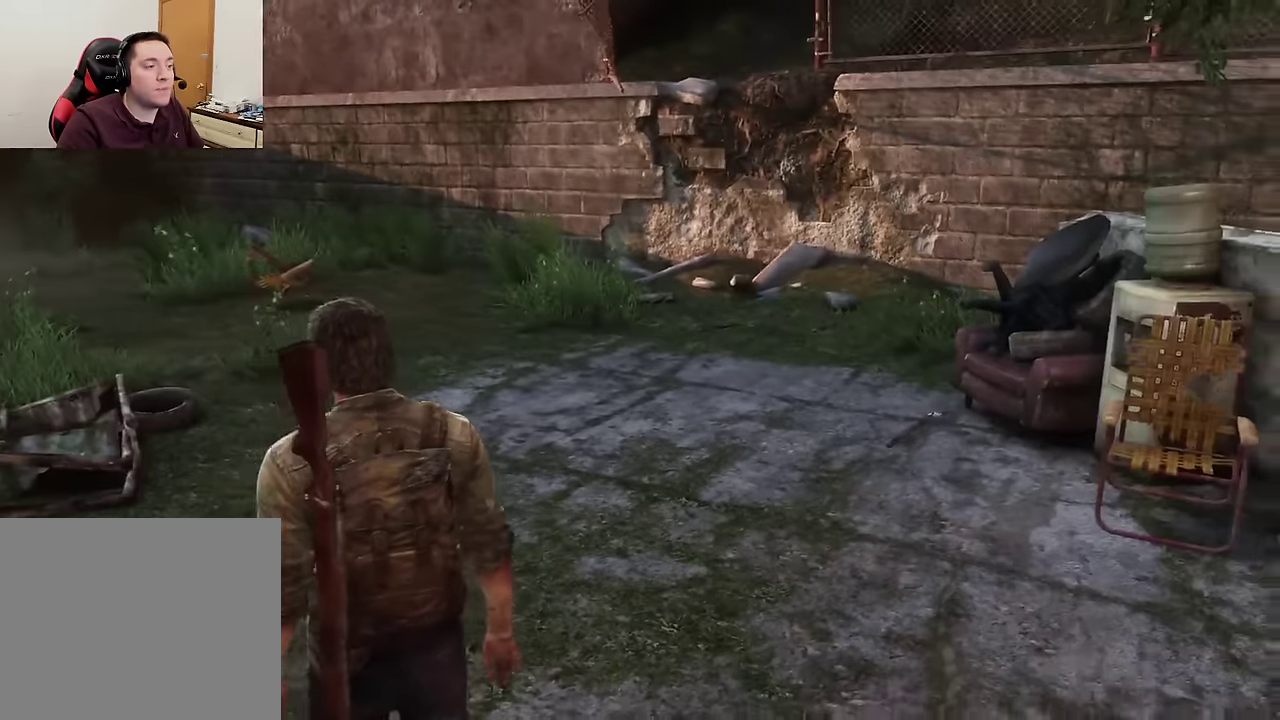
Gameplay with a controller (PlayStation layout); each line is a JSON object with the inputs held at the frame after it (dt_ms = milliseconds from this image to that frame). "events" lists button and stick changes between this image and that frame as [ms after this image, input, new state], when the widget could be followed in between.
{"dt_ms": 300, "buttons": [], "left_stick": "center", "right_stick": "left", "events": []}
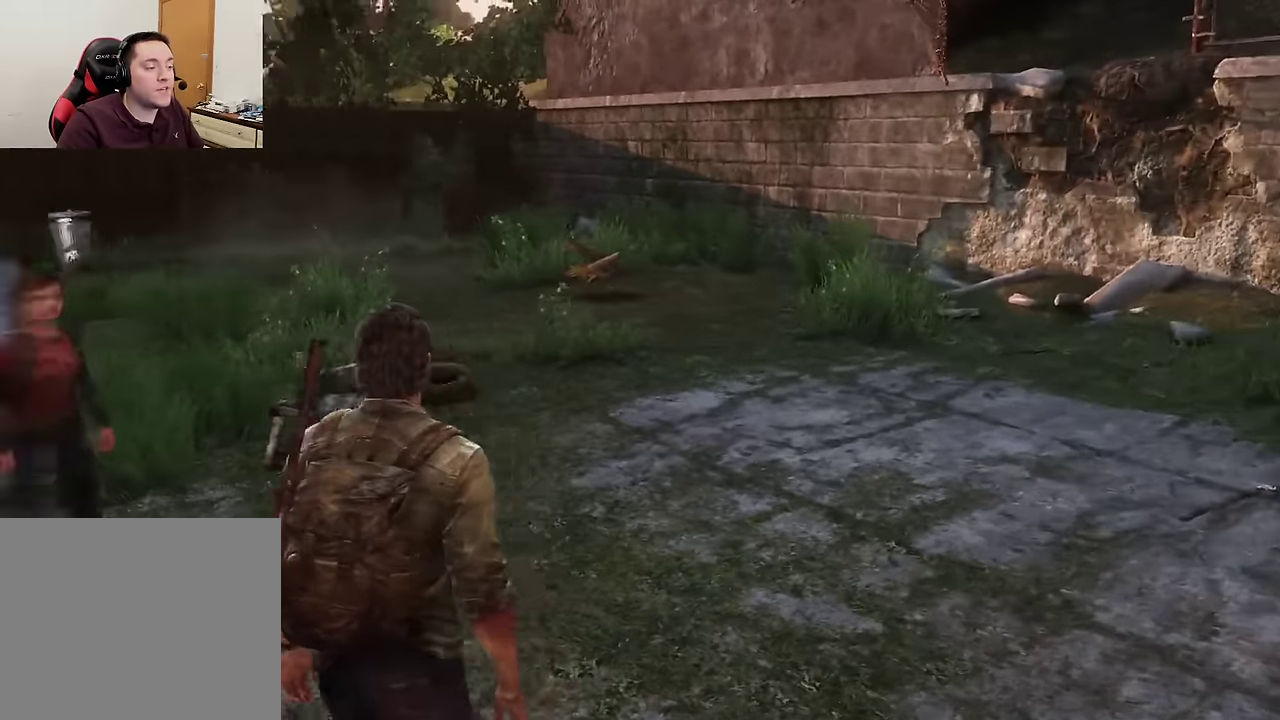
{"dt_ms": 600, "buttons": [], "left_stick": "center", "right_stick": "center", "events": [[567, "right_stick", "center"]]}
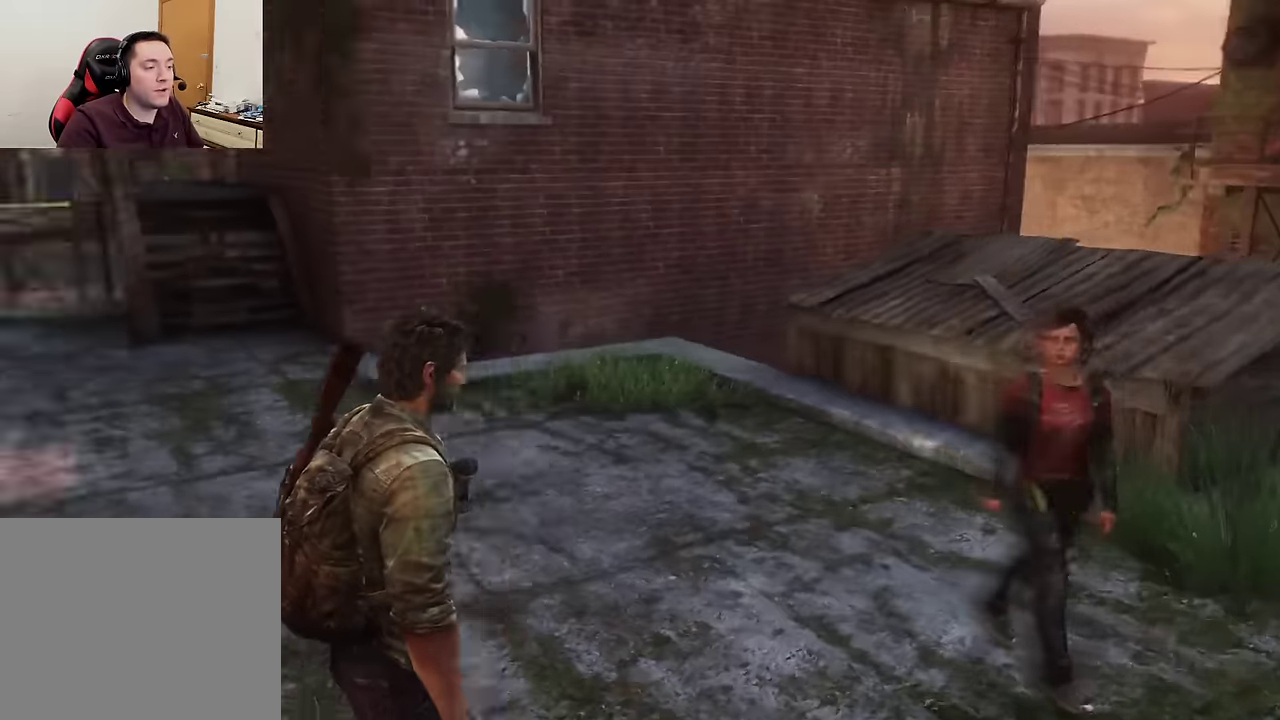
{"dt_ms": 600, "buttons": [], "left_stick": "center", "right_stick": "center", "events": []}
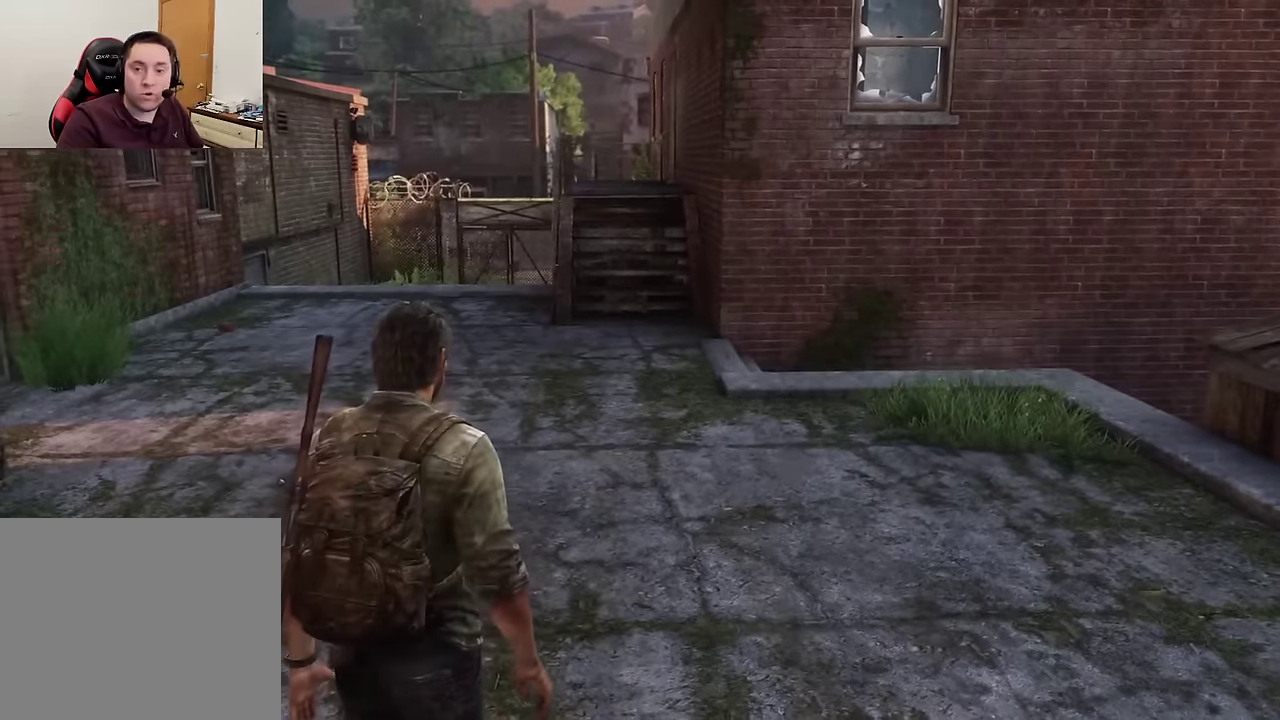
{"dt_ms": 700, "buttons": [], "left_stick": "center", "right_stick": "left", "events": [[650, "right_stick", "left"]]}
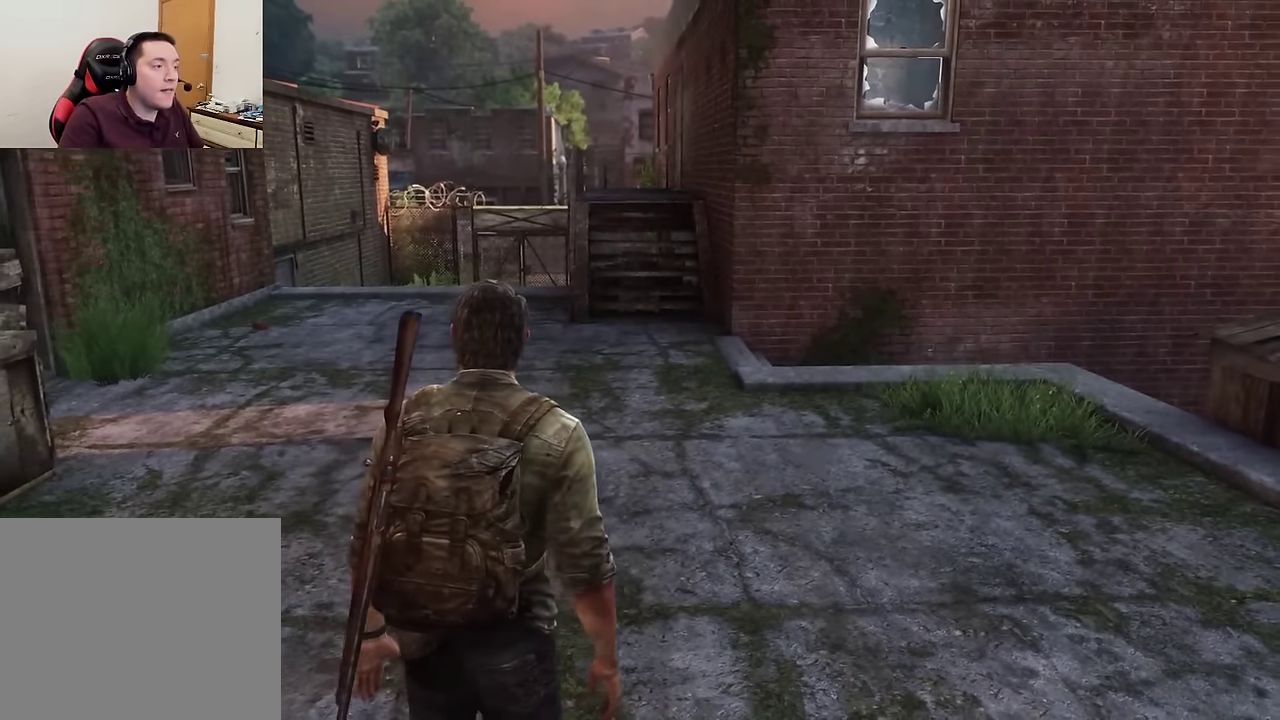
{"dt_ms": 300, "buttons": [], "left_stick": "up", "right_stick": "center"}
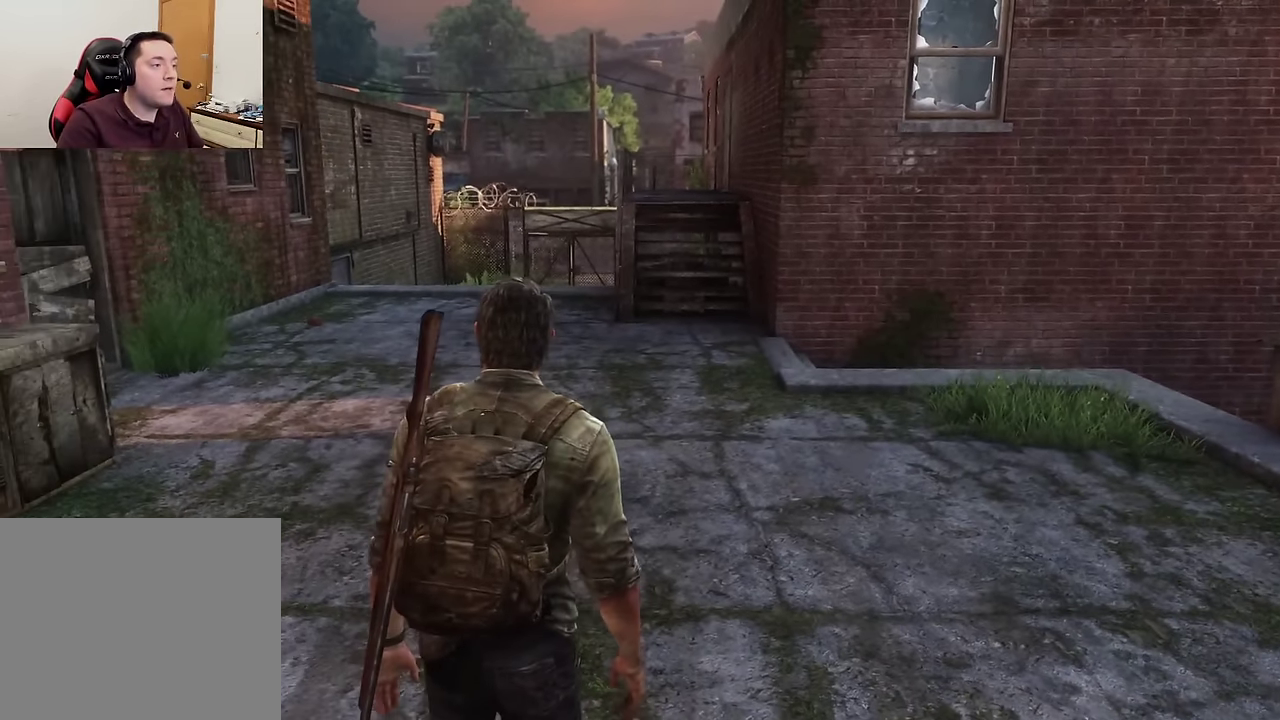
{"dt_ms": 300, "buttons": ["L2"], "left_stick": "up", "right_stick": "left", "events": [[17, "L2", "down"], [300, "right_stick", "left"]]}
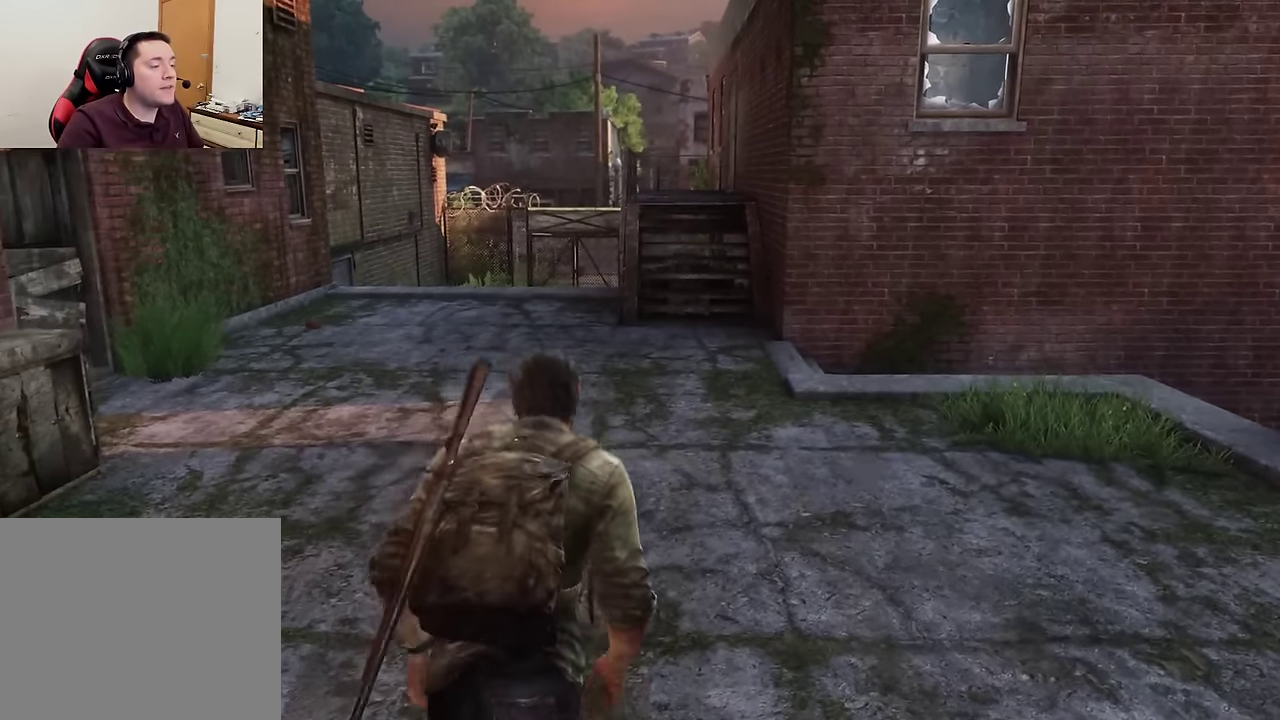
{"dt_ms": 600, "buttons": ["L2"], "left_stick": "up", "right_stick": "center", "events": [[84, "right_stick", "center"]]}
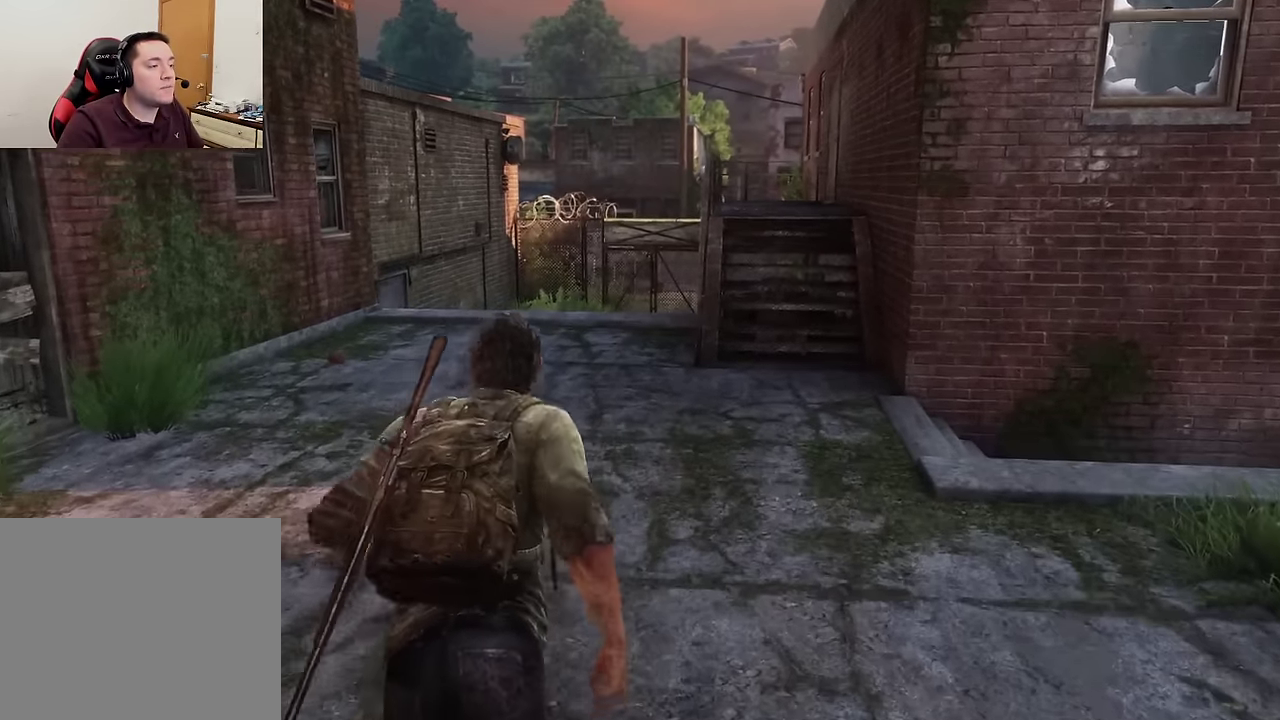
{"dt_ms": 600, "buttons": ["L2"], "left_stick": "up", "right_stick": "center", "events": []}
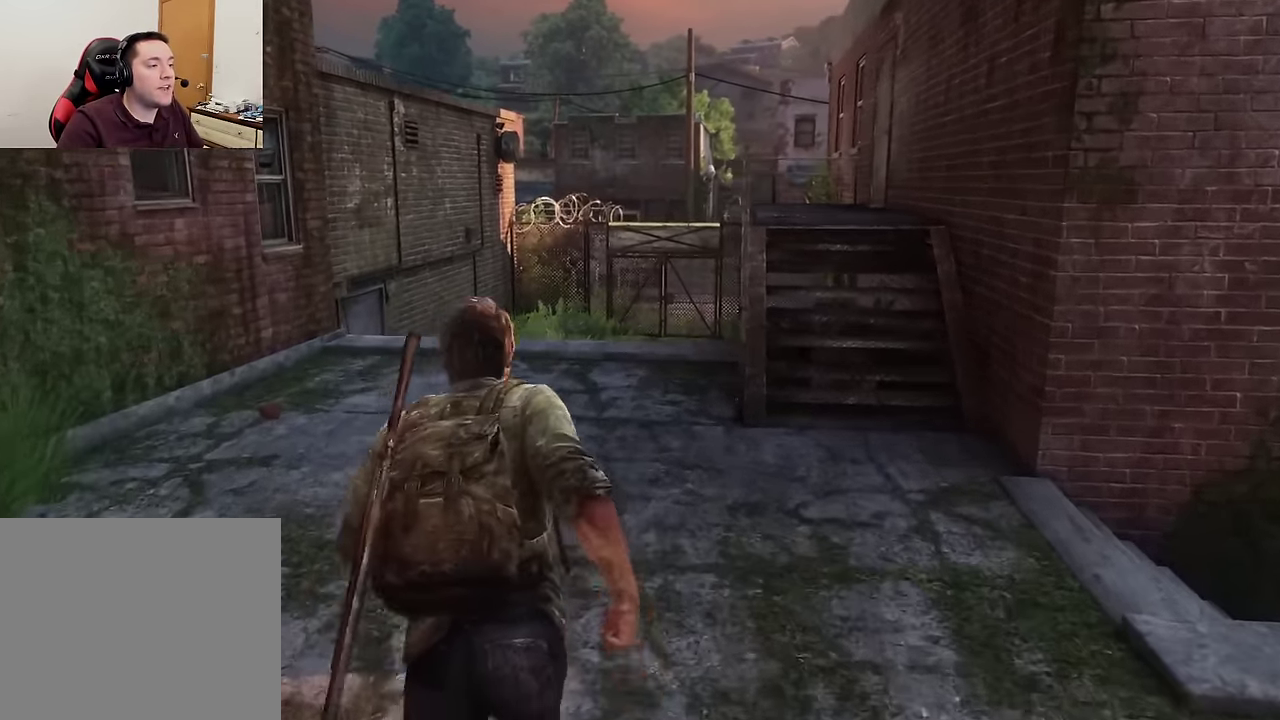
{"dt_ms": 600, "buttons": ["L2"], "left_stick": "up", "right_stick": "center", "events": []}
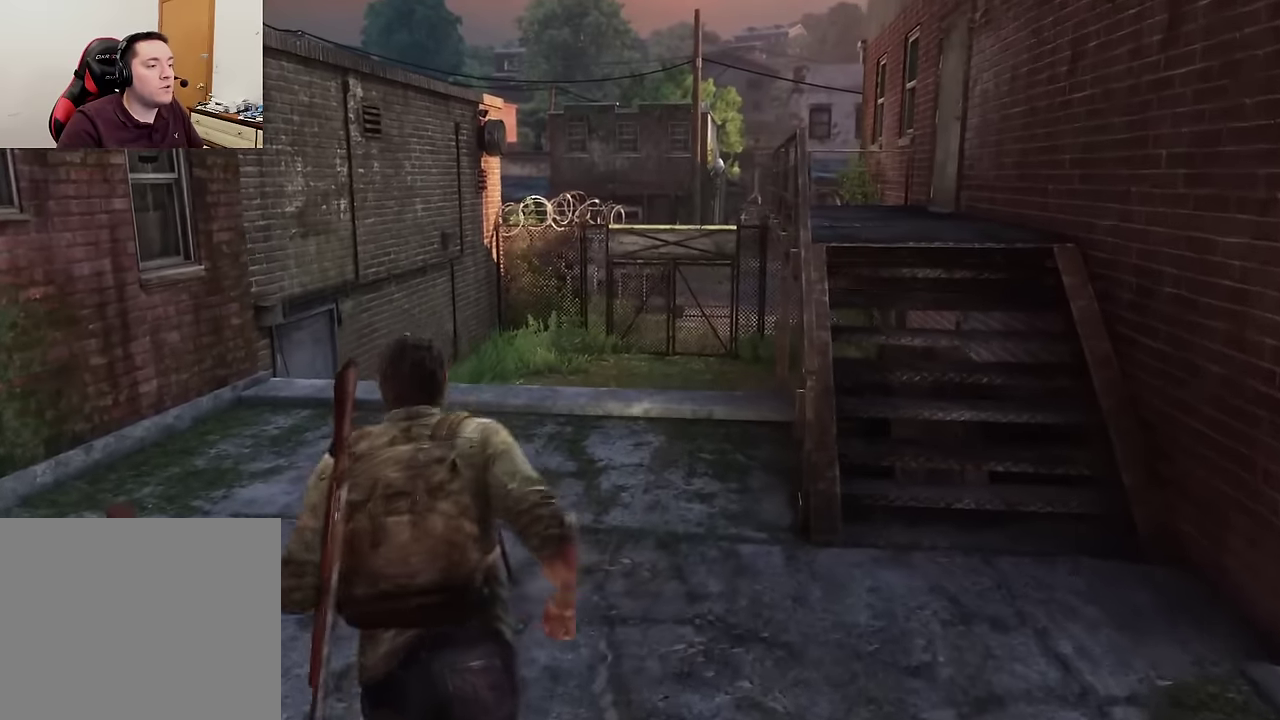
{"dt_ms": 600, "buttons": ["L2"], "left_stick": "up", "right_stick": "center", "events": []}
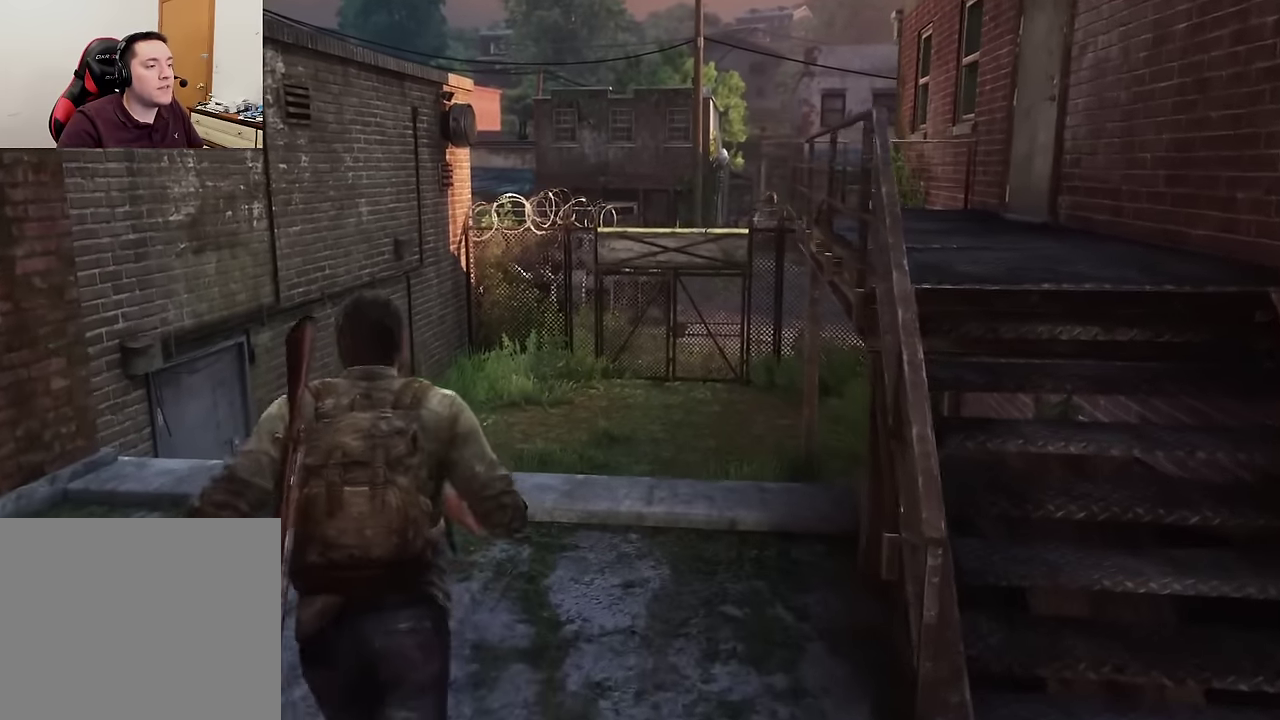
{"dt_ms": 300, "buttons": ["L2"], "left_stick": "up", "right_stick": "center", "events": []}
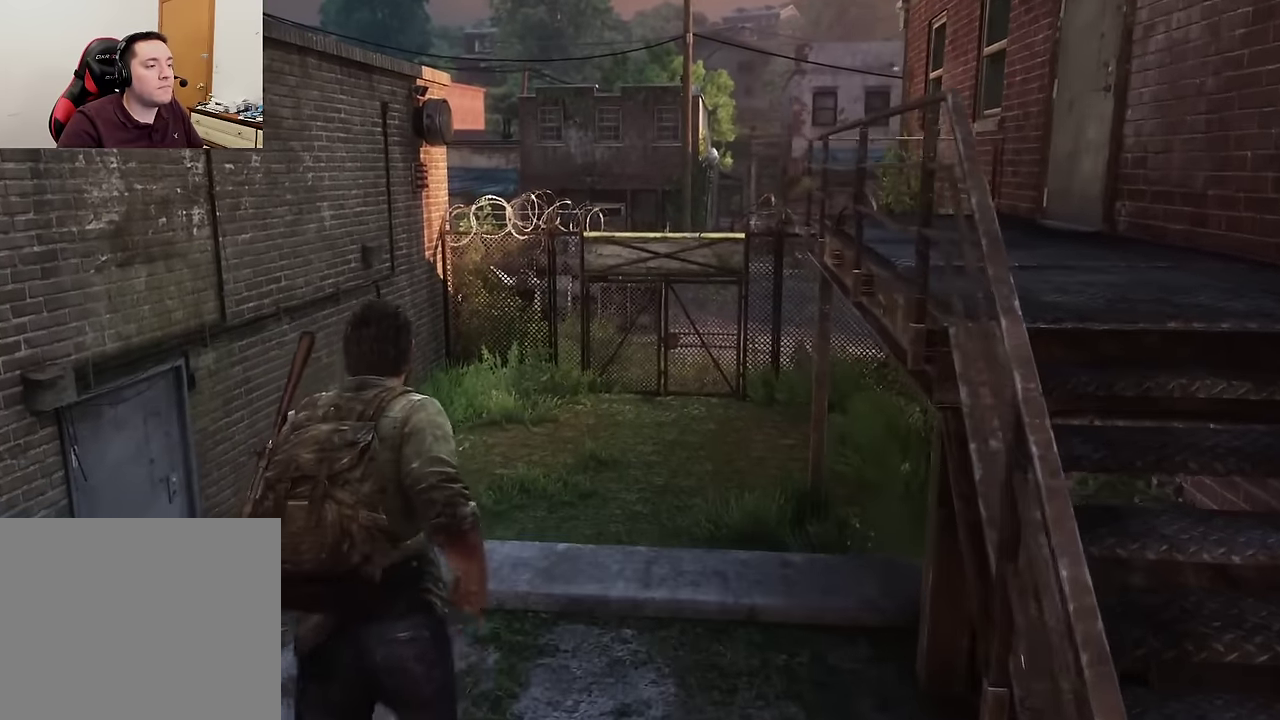
{"dt_ms": 300, "buttons": ["L2"], "left_stick": "up", "right_stick": "center", "events": []}
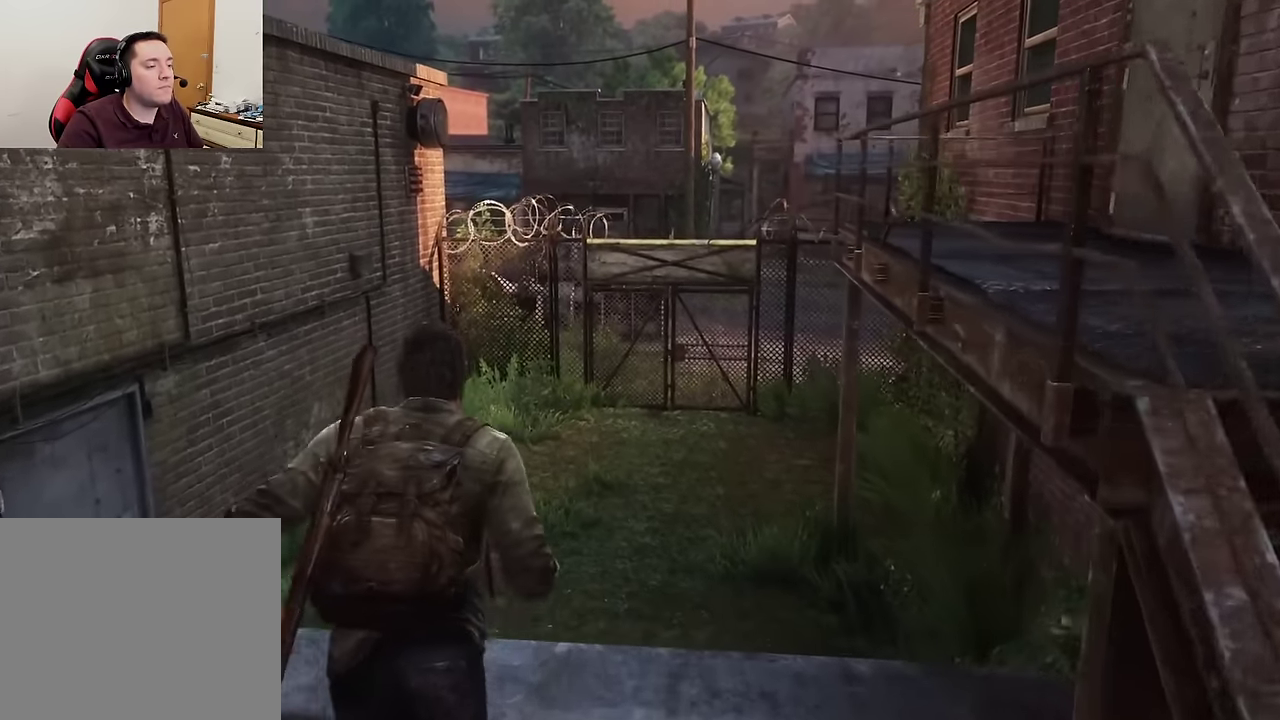
{"dt_ms": 600, "buttons": ["L2"], "left_stick": "up", "right_stick": "center", "events": []}
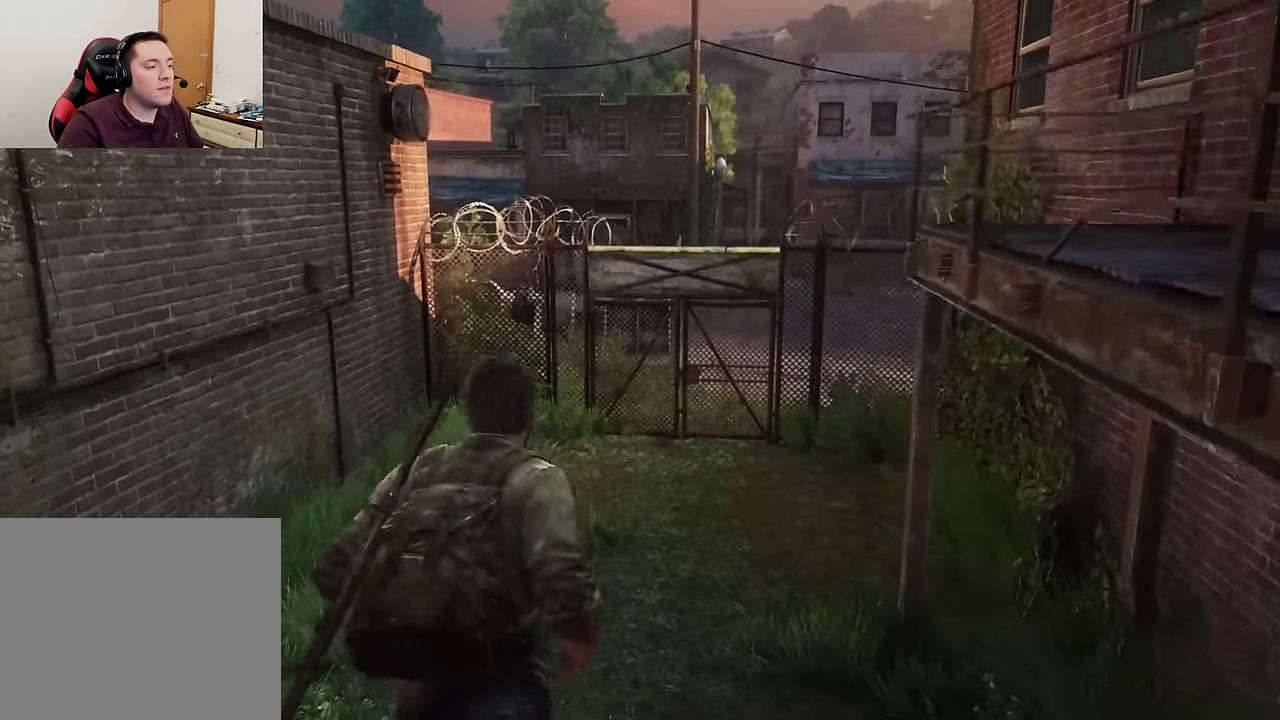
{"dt_ms": 600, "buttons": ["L2"], "left_stick": "up", "right_stick": "center", "events": []}
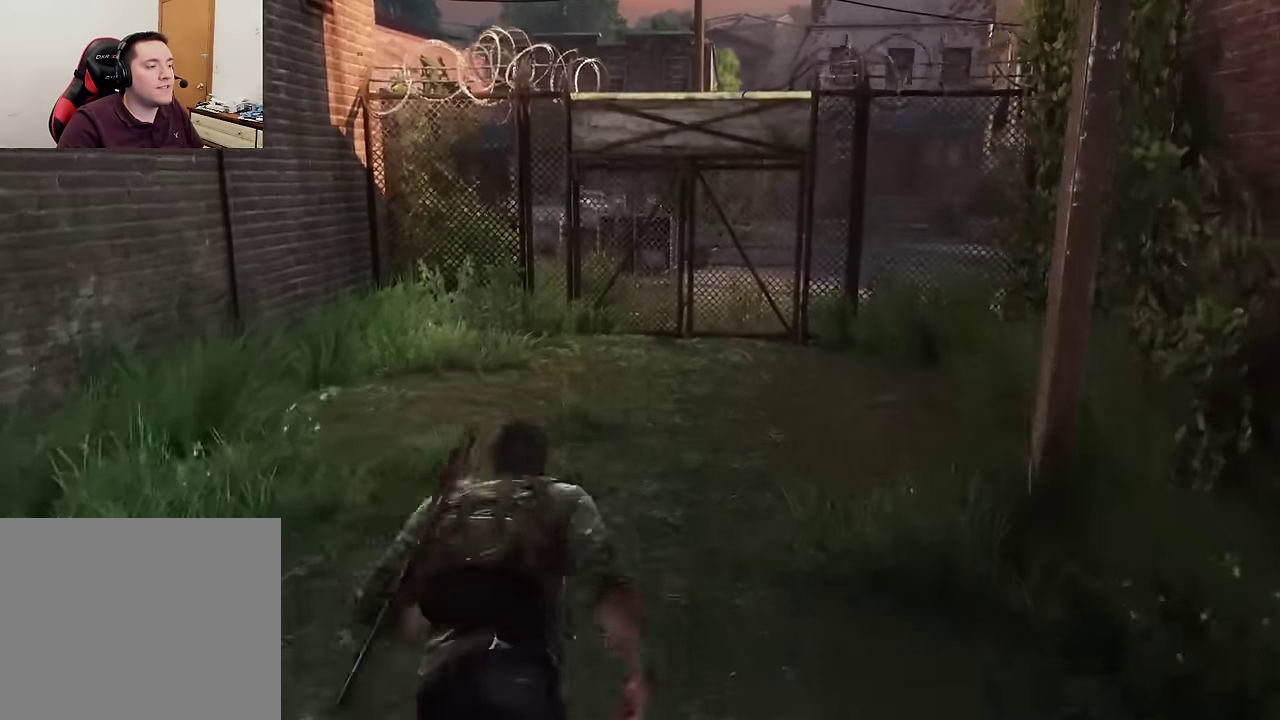
{"dt_ms": 600, "buttons": ["L2"], "left_stick": "up", "right_stick": "center", "events": []}
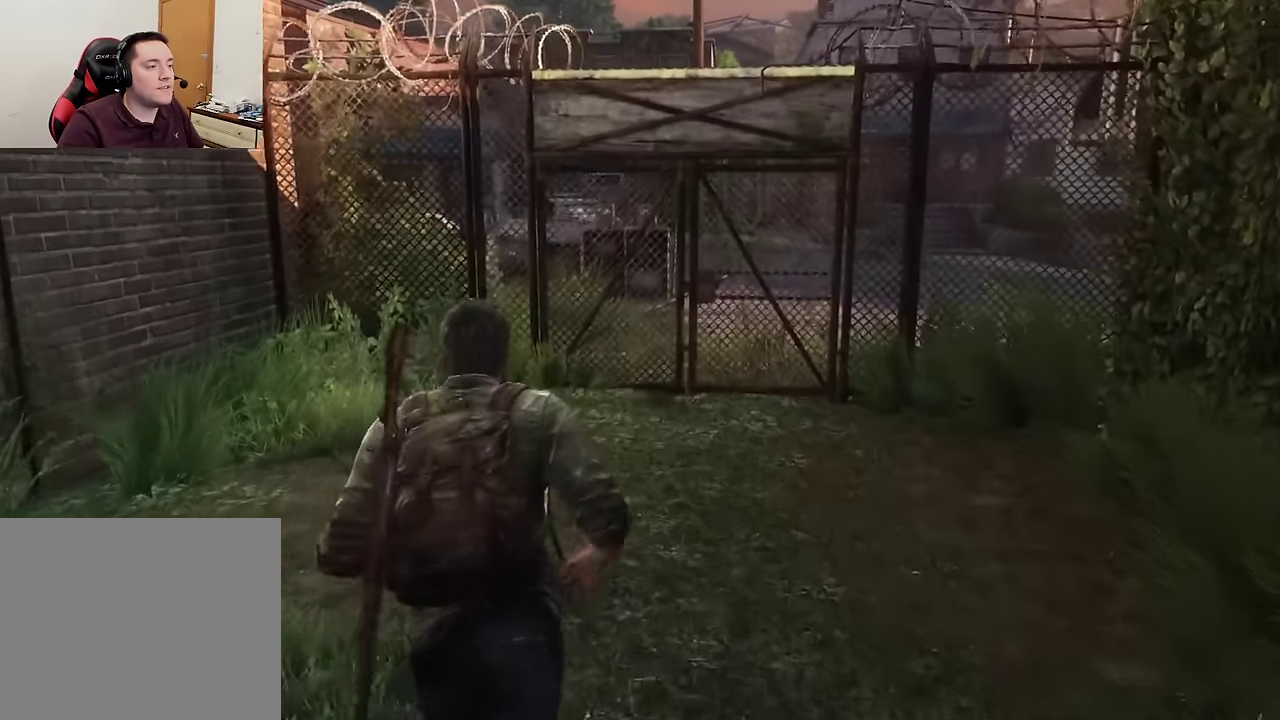
{"dt_ms": 600, "buttons": [], "left_stick": "center", "right_stick": "left", "events": [[100, "right_stick", "down-right"], [234, "right_stick", "center"], [534, "right_stick", "left"], [550, "L2", "up"], [550, "left_stick", "center"]]}
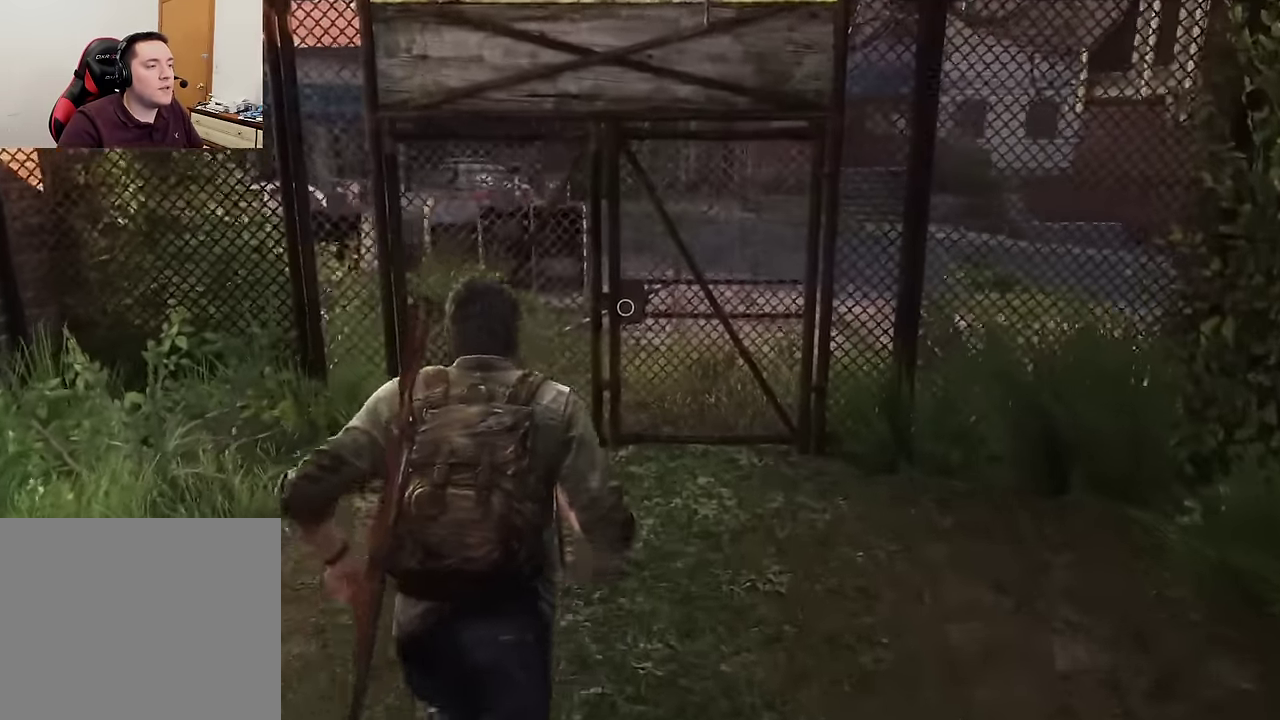
{"dt_ms": 300, "buttons": [], "left_stick": "center", "right_stick": "left", "events": []}
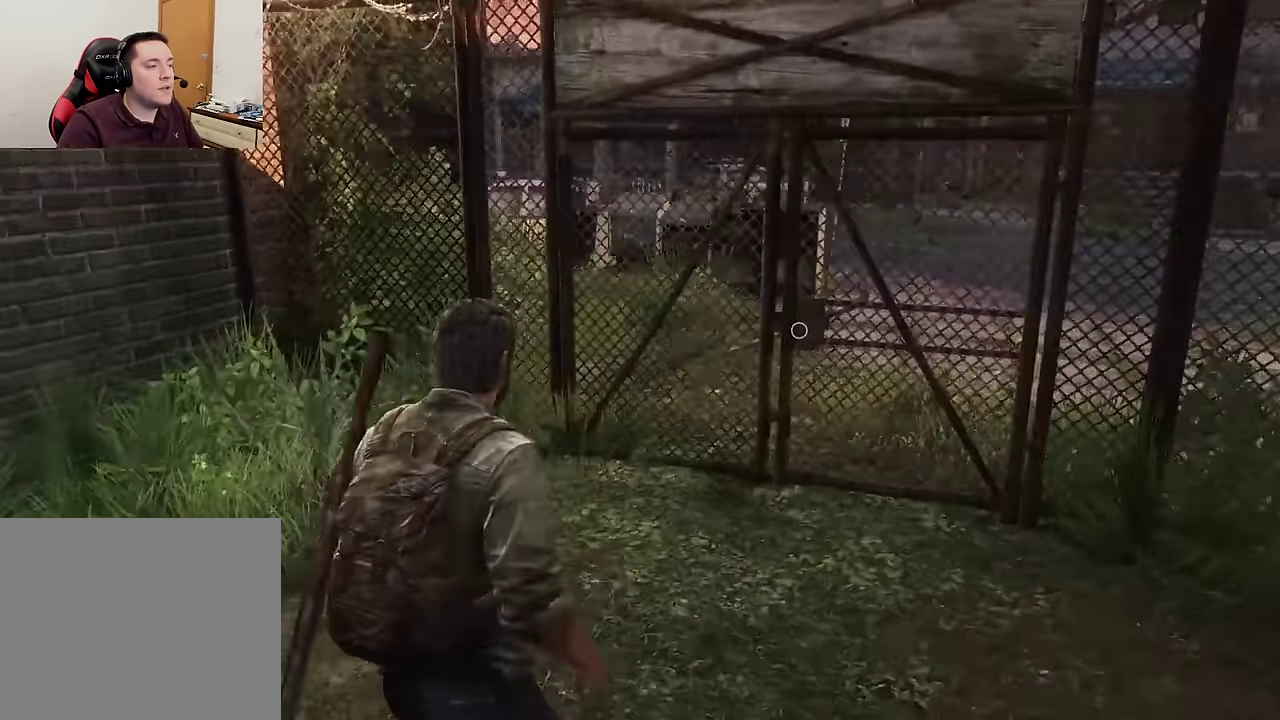
{"dt_ms": 400, "buttons": [], "left_stick": "center", "right_stick": "up-left", "events": [[400, "right_stick", "up-left"]]}
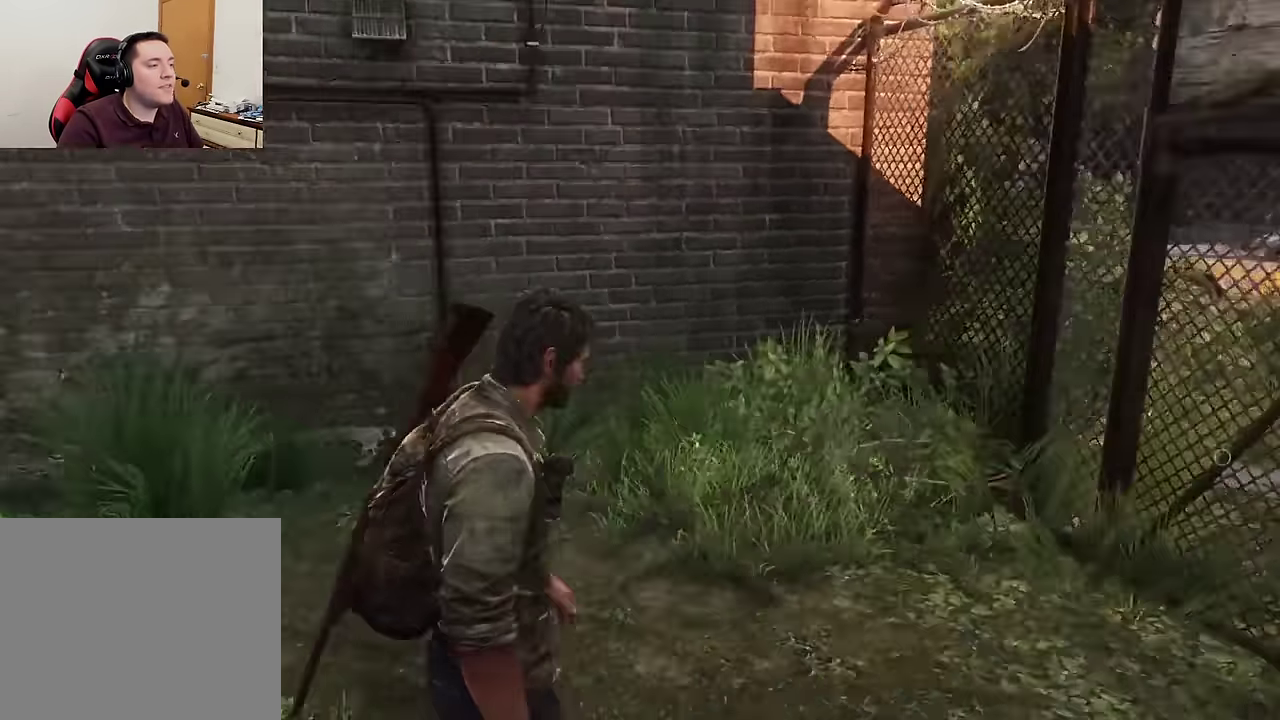
{"dt_ms": 600, "buttons": ["START"], "left_stick": "center", "right_stick": "center", "events": [[317, "right_stick", "center"], [534, "START", "down"]]}
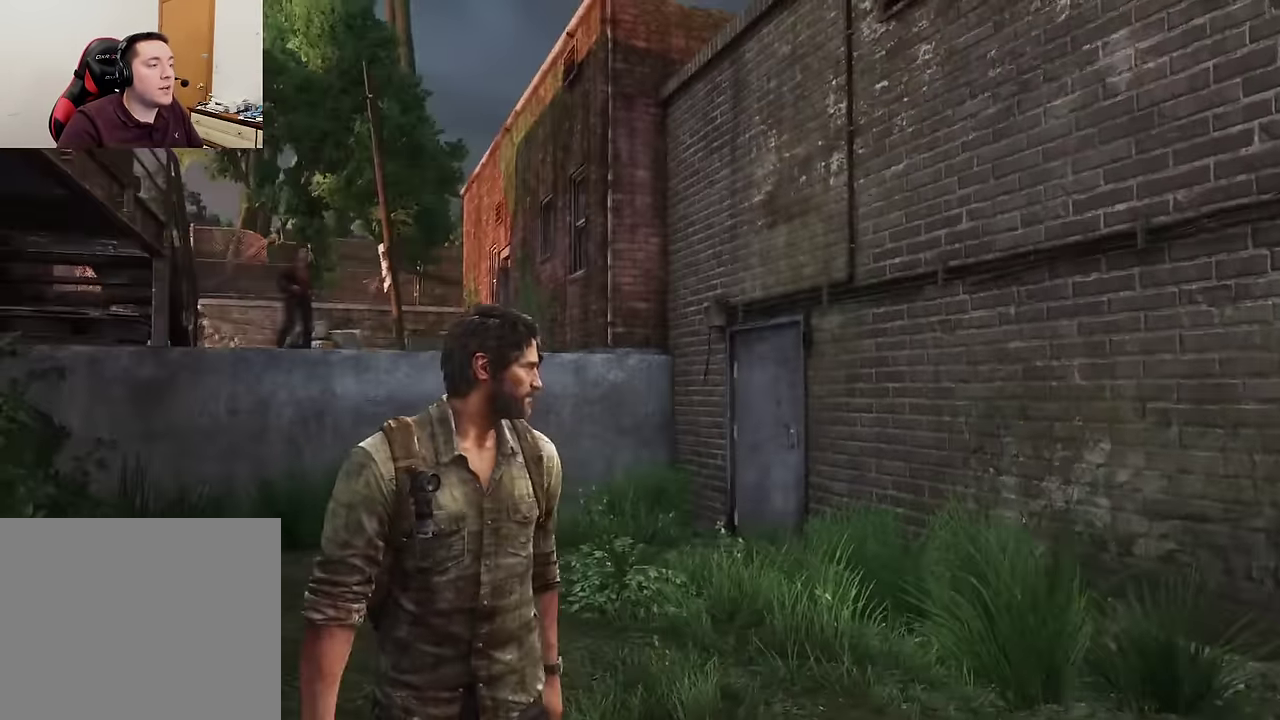
{"dt_ms": 500, "buttons": [], "left_stick": "center", "right_stick": "center", "events": [[50, "START", "up"]]}